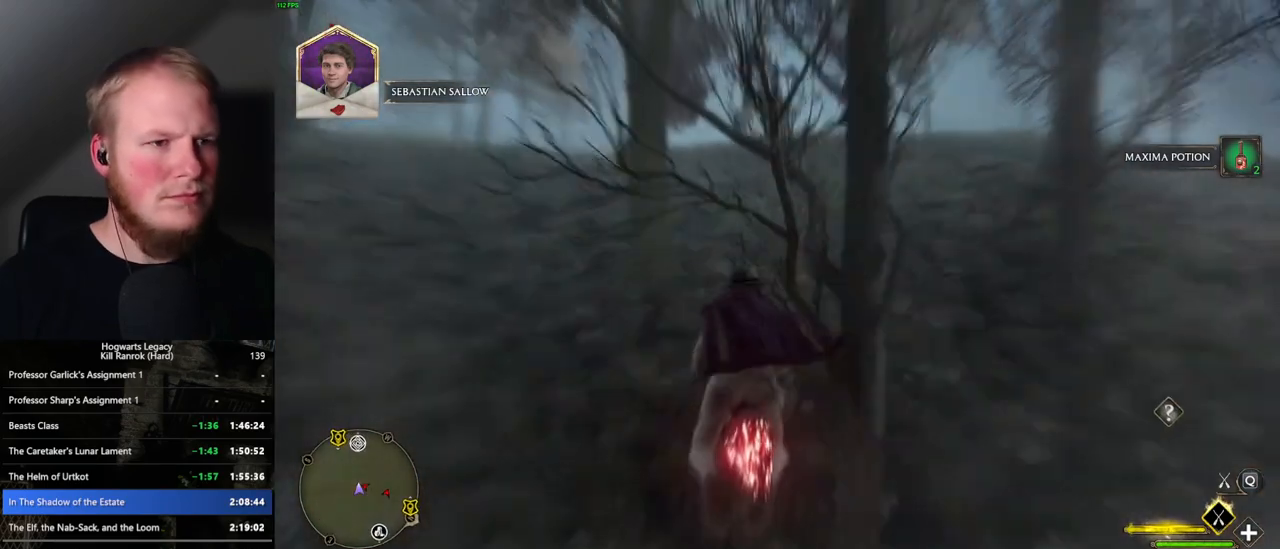
Gameplay with keyboard and mouse; each line is a JSON object with the keys and mouse buttons held at the frame after it. "events" lists presses ("down") and releases ("up") of ".", "/", "0", "1", "2", "3", "4", "5", "6", "7", "8", "9", "a", "alt_l", "alt_r", "b", "backslash", "backspace", "c", "caps_lock", "comma", "ctrl_l", "ctrl_r", "d", "e", "equals", "escape", "f", "f1", "f10", "f11", "f12", "f2", "f3", "f4", "f5", "f6", "f7", "f8", "f9", "g", "h", "i", "j", "k", "l", "lbracket", "m", "minus", "n", "o", "p", "q", "quote", "r", "rbracket", "return", "s", "semicolon", "shift_l", "shift_r", "space", "super_l", "super_r", "t", "tab", "tilde", "u", "v", "w", "x", "y", "z", "mouse_left", "mouse_wheel", "mouse_right", "mouse_mb4" and "mouse_mb5" between this image and that frame as [ms after this image, input, new state], when the widget could be followed in between. "mouse_left", "mouse_wheel", "mouse_right", "mouse_mb4", "mouse_mb5" = the "left", "wheel", "right", "mb4", "mb5" buttons of the "mouse" list. No other keys are recorded. "wheel" means that the mouse wheel is clicked or scrolled. Mouse movement is not recorded.
{"keys": ["w"], "mouse": ["left"], "events": [[33, "r", "up"]]}
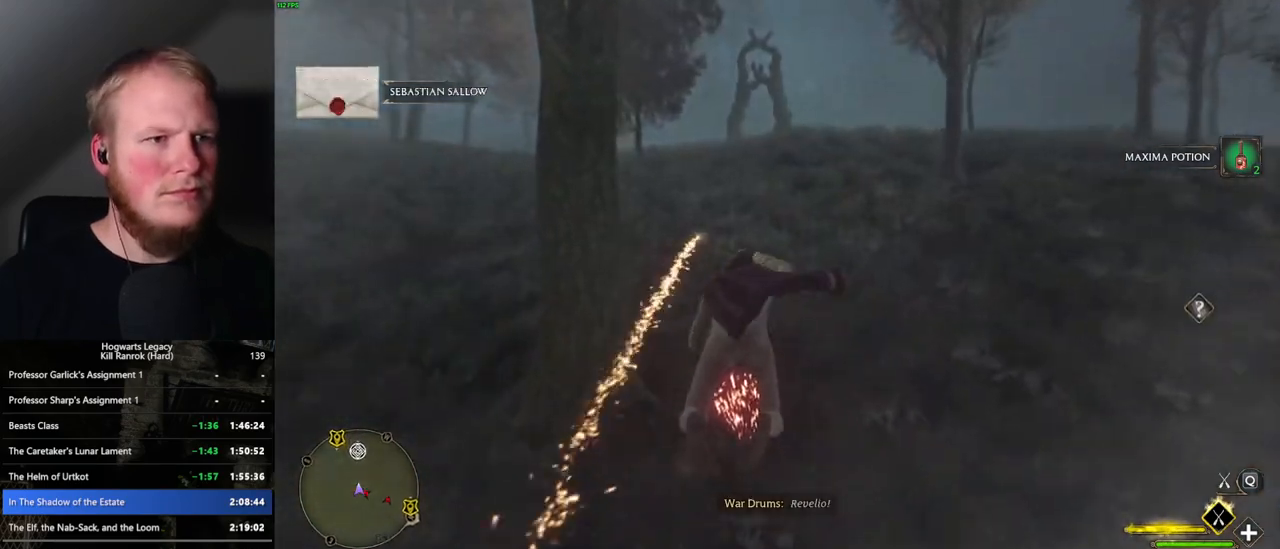
{"keys": ["w"], "mouse": ["left"], "events": [[83, "a", "down"], [283, "a", "up"]]}
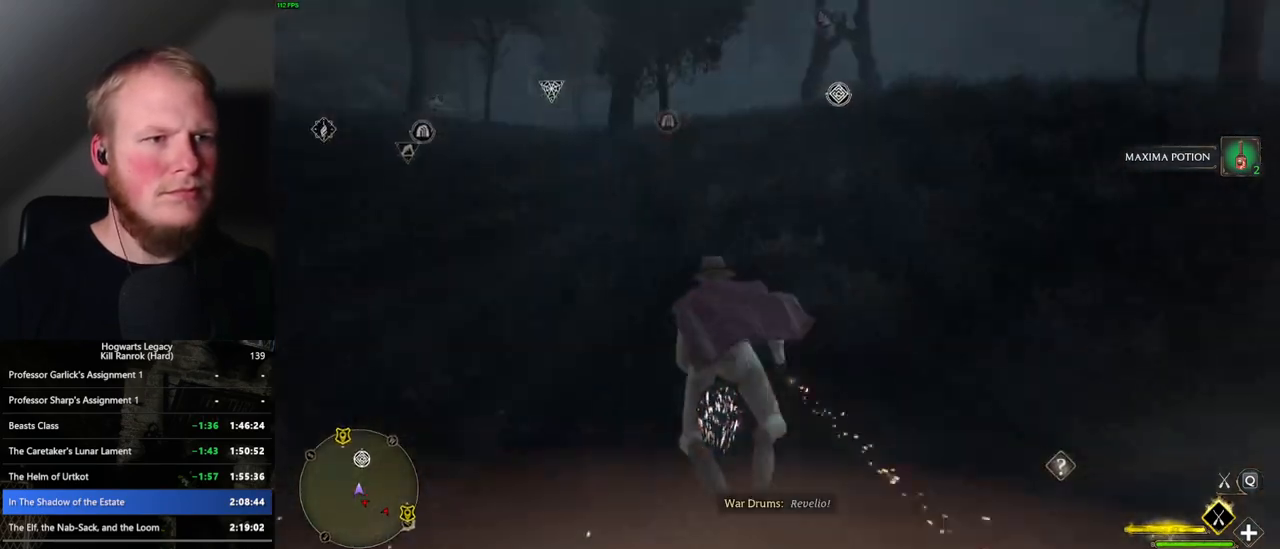
{"keys": ["w"], "mouse": ["left"], "events": [[17, "space", "down"], [133, "space", "up"]]}
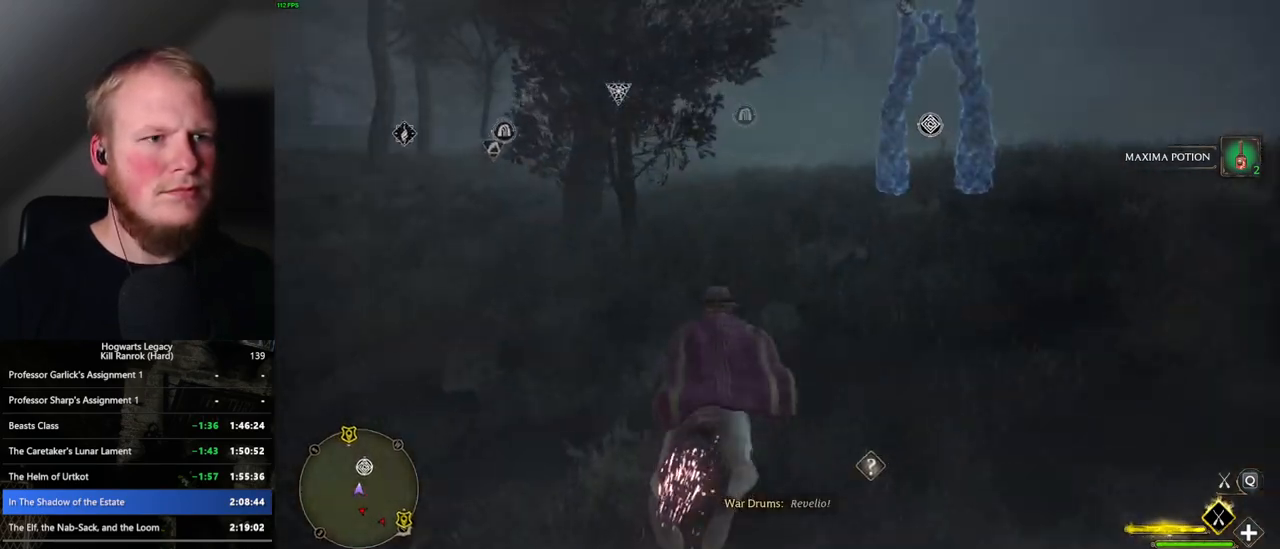
{"keys": ["w"], "mouse": ["left"], "events": [[17, "a", "down"], [117, "a", "up"]]}
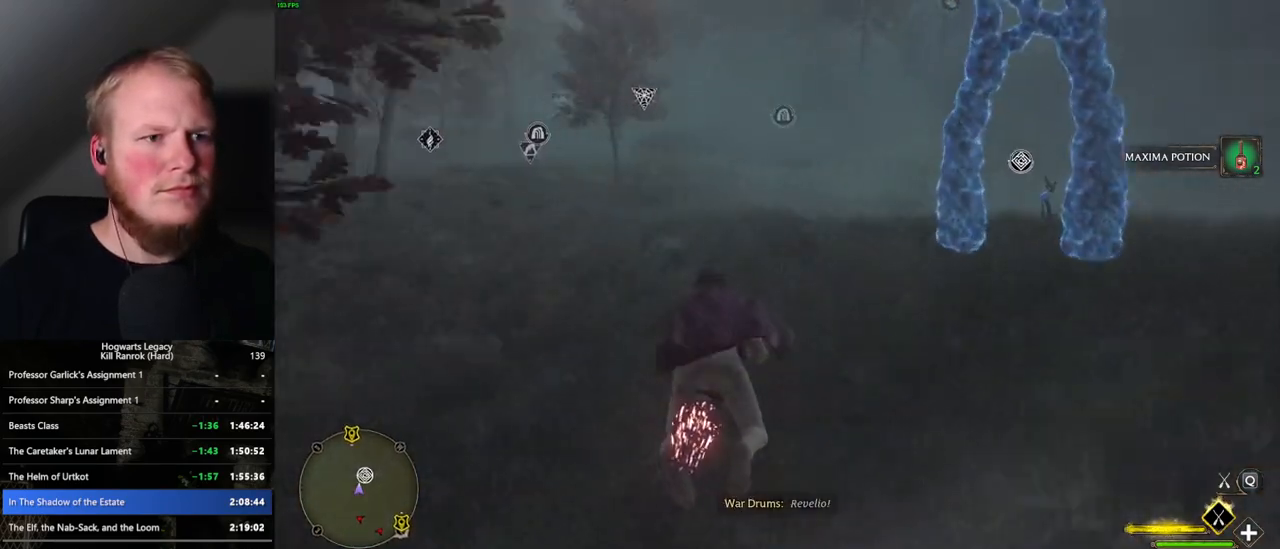
{"keys": ["w"], "mouse": ["left"], "events": [[283, "a", "down"], [417, "a", "up"]]}
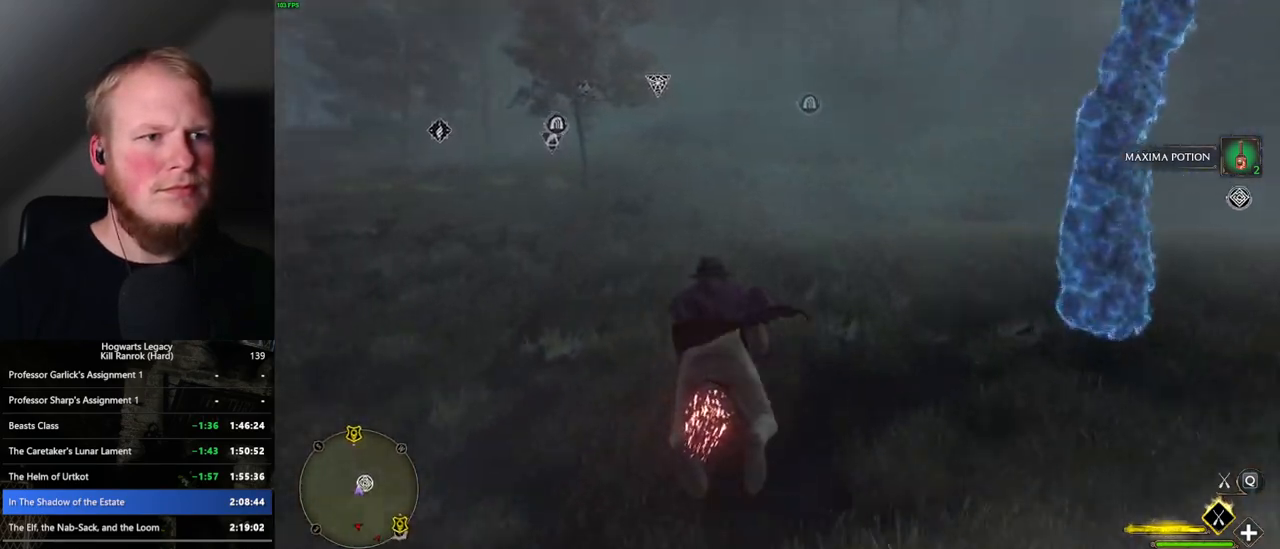
{"keys": ["w"], "mouse": ["left"], "events": []}
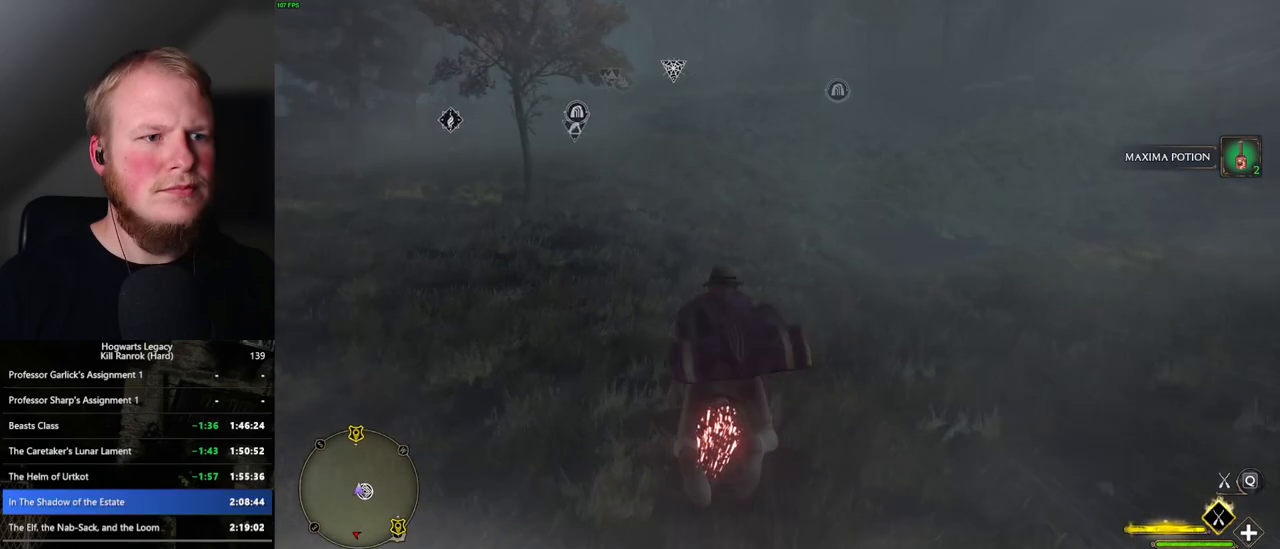
{"keys": ["w"], "mouse": ["left"], "events": [[83, "space", "down"], [167, "space", "up"]]}
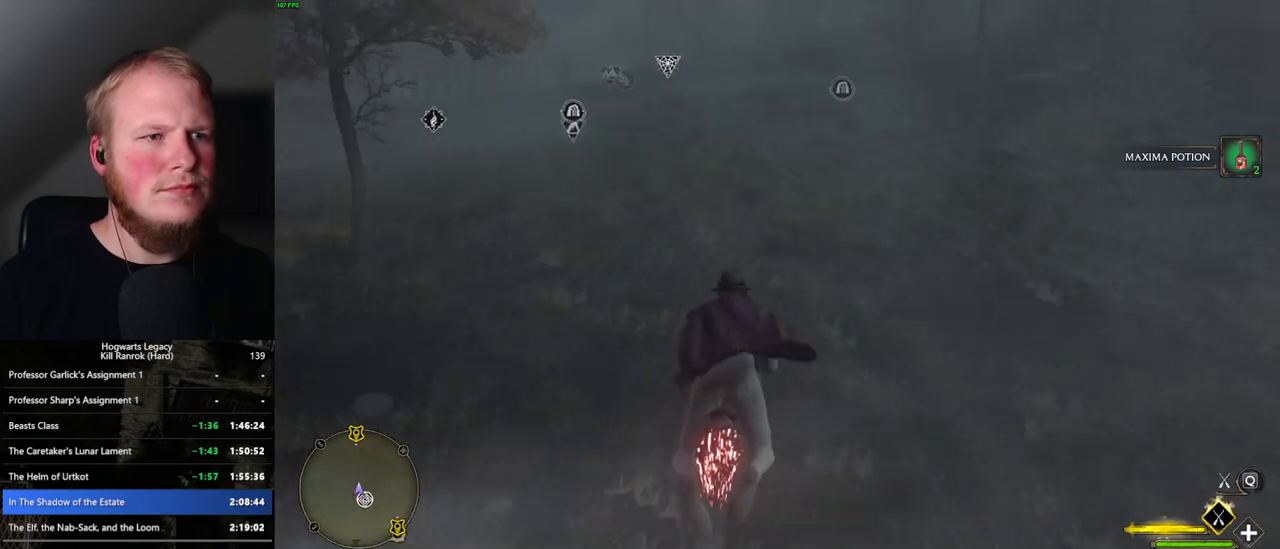
{"keys": ["w"], "mouse": ["left"], "events": [[17, "space", "down"], [100, "space", "up"], [217, "space", "down"], [300, "space", "up"], [400, "space", "down"], [500, "space", "up"]]}
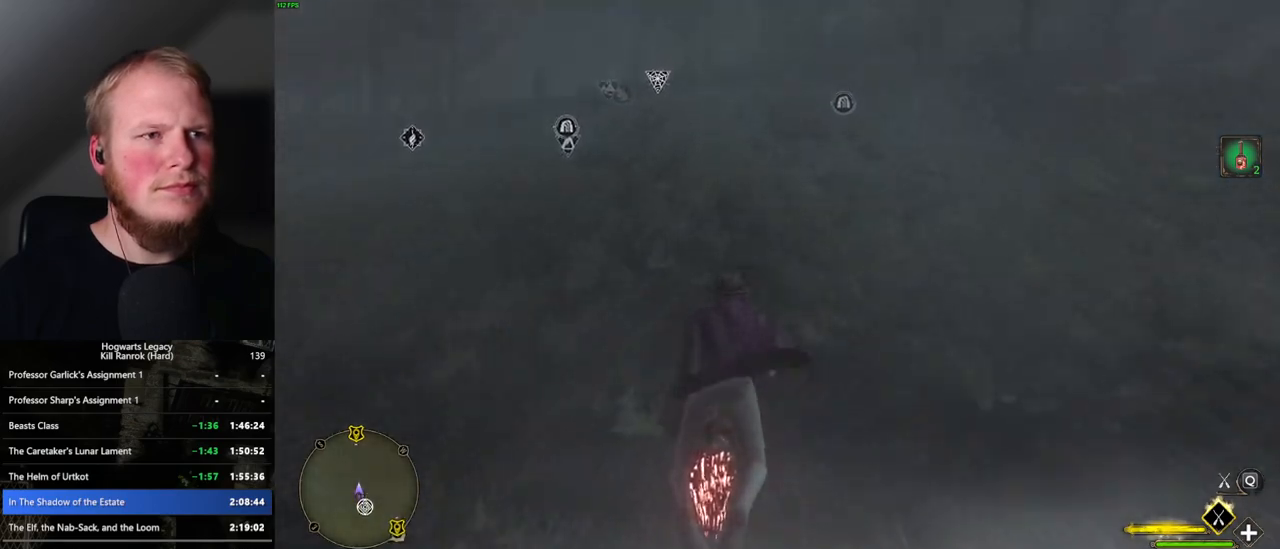
{"keys": ["space", "w"], "mouse": ["left"], "events": [[83, "space", "down"], [167, "space", "up"], [467, "space", "down"]]}
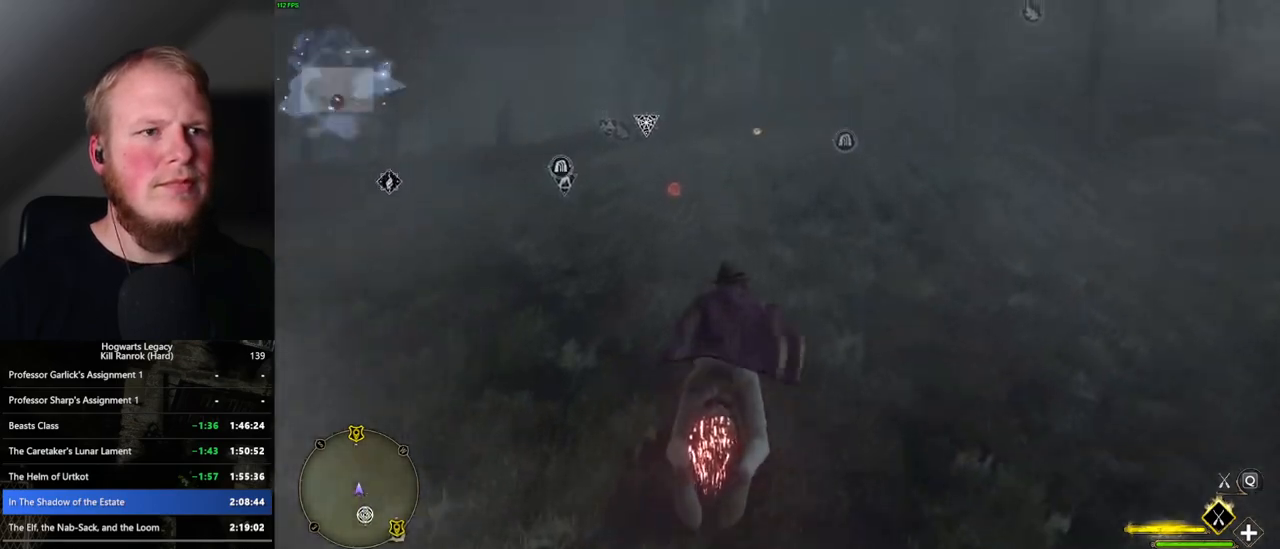
{"keys": ["w"], "mouse": ["left"], "events": [[50, "space", "up"], [167, "space", "down"], [200, "space", "up"]]}
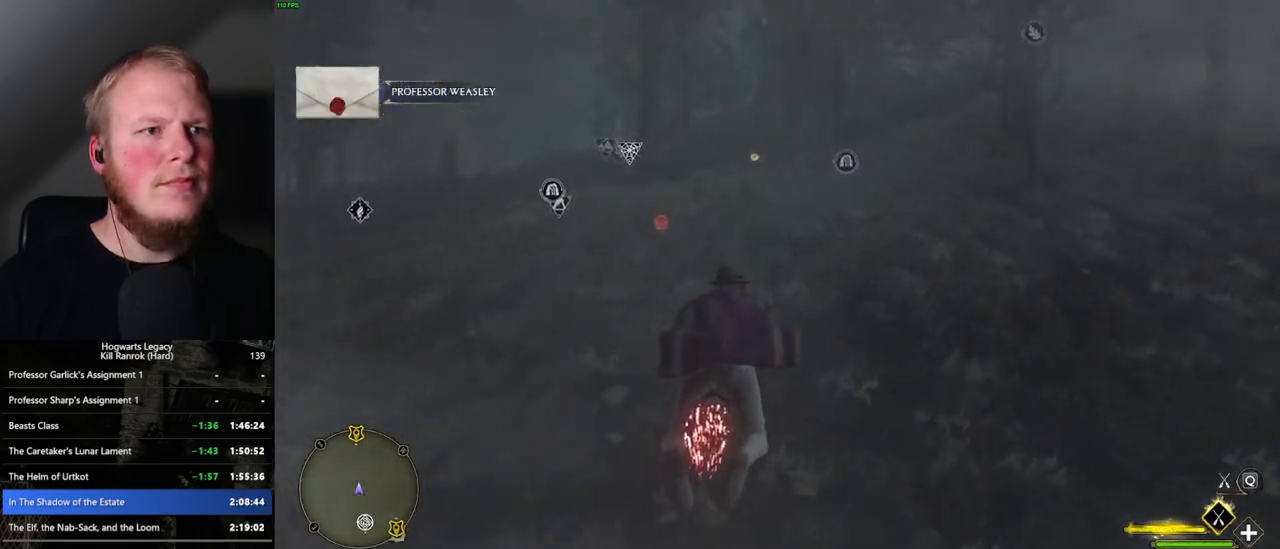
{"keys": ["w"], "mouse": ["left"], "events": [[217, "space", "down"], [300, "space", "up"], [417, "space", "down"], [483, "space", "up"]]}
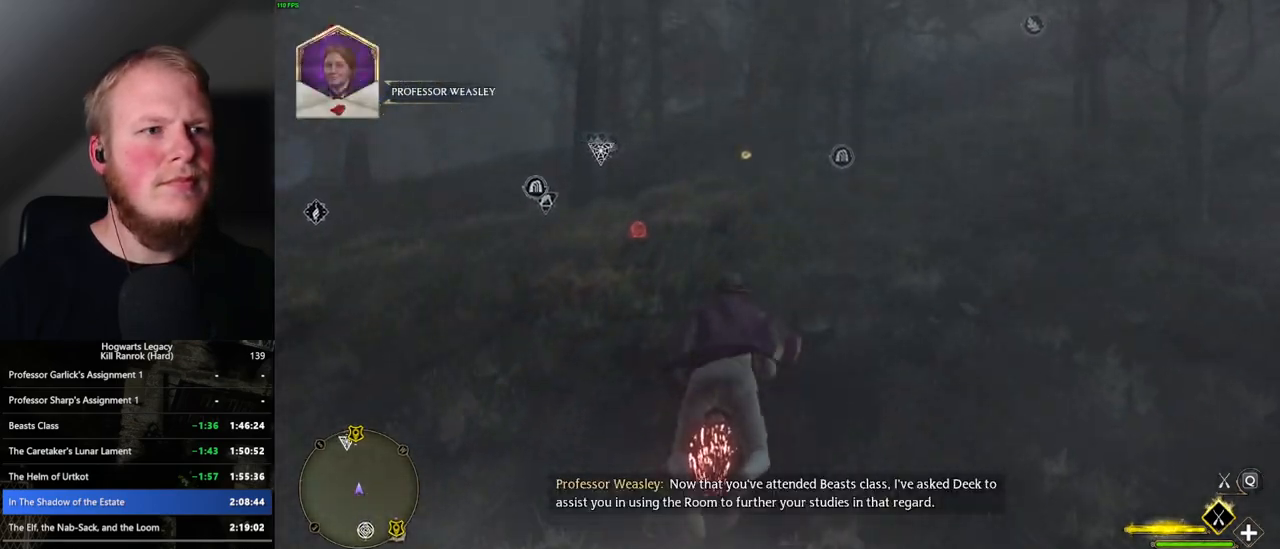
{"keys": ["space", "w"], "mouse": ["left"], "events": [[117, "a", "down"], [233, "a", "up"], [400, "space", "down"]]}
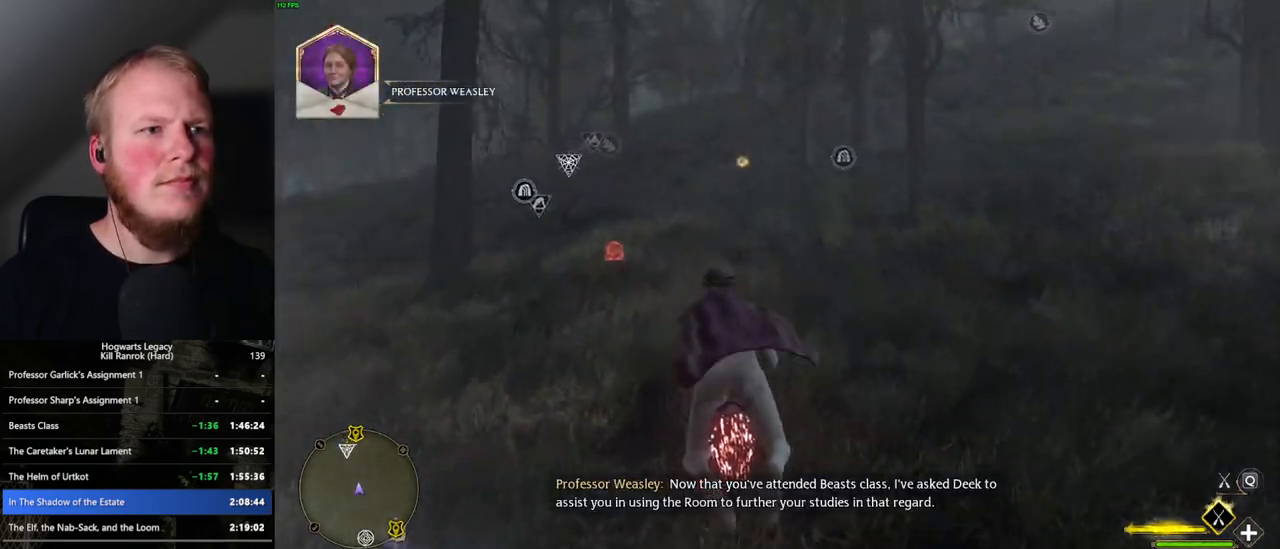
{"keys": ["w"], "mouse": ["left"], "events": [[17, "space", "up"], [100, "a", "down"], [233, "space", "down"], [283, "a", "up"], [283, "space", "up"]]}
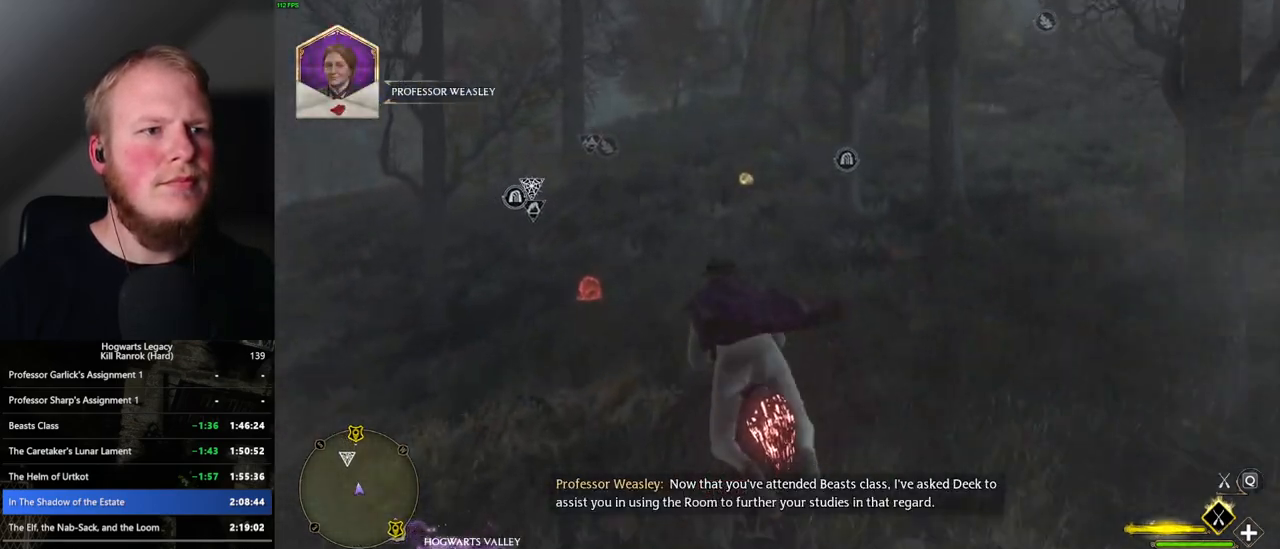
{"keys": ["w"], "mouse": ["left"], "events": [[100, "space", "down"], [200, "space", "up"]]}
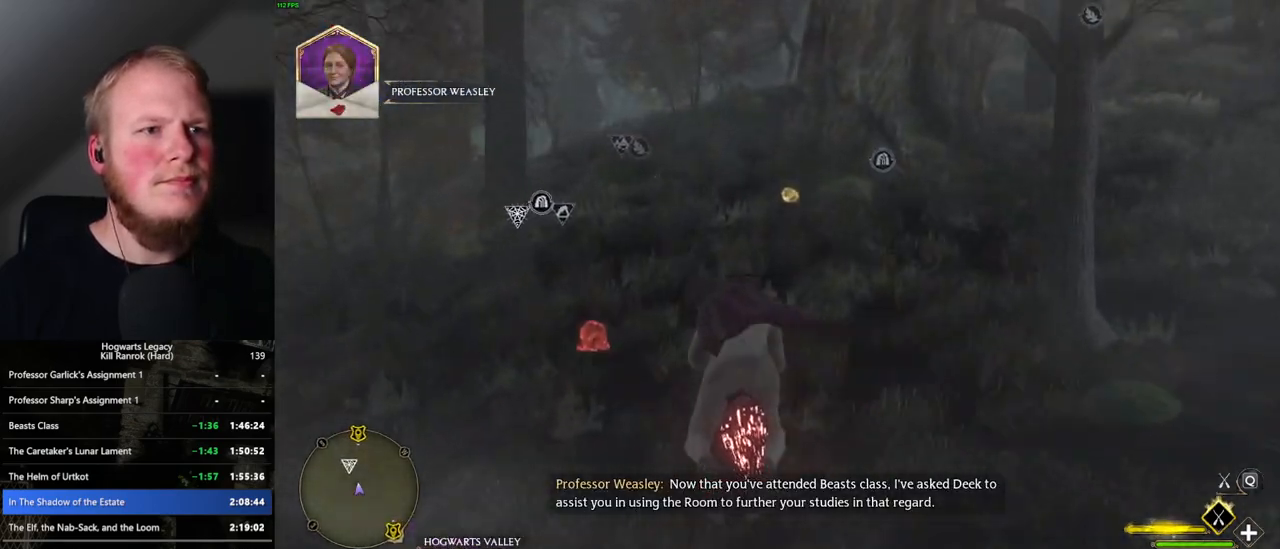
{"keys": ["w"], "mouse": ["left"], "events": [[17, "space", "down"], [133, "space", "up"], [150, "space", "down"], [333, "space", "up"]]}
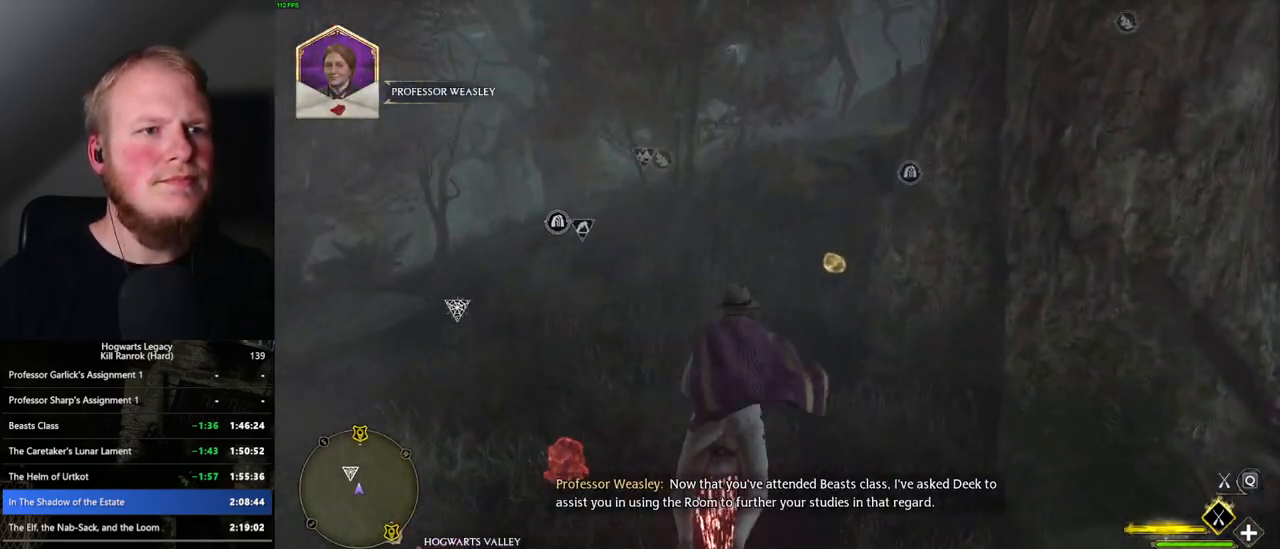
{"keys": ["space", "w"], "mouse": ["left"], "events": [[133, "space", "down"]]}
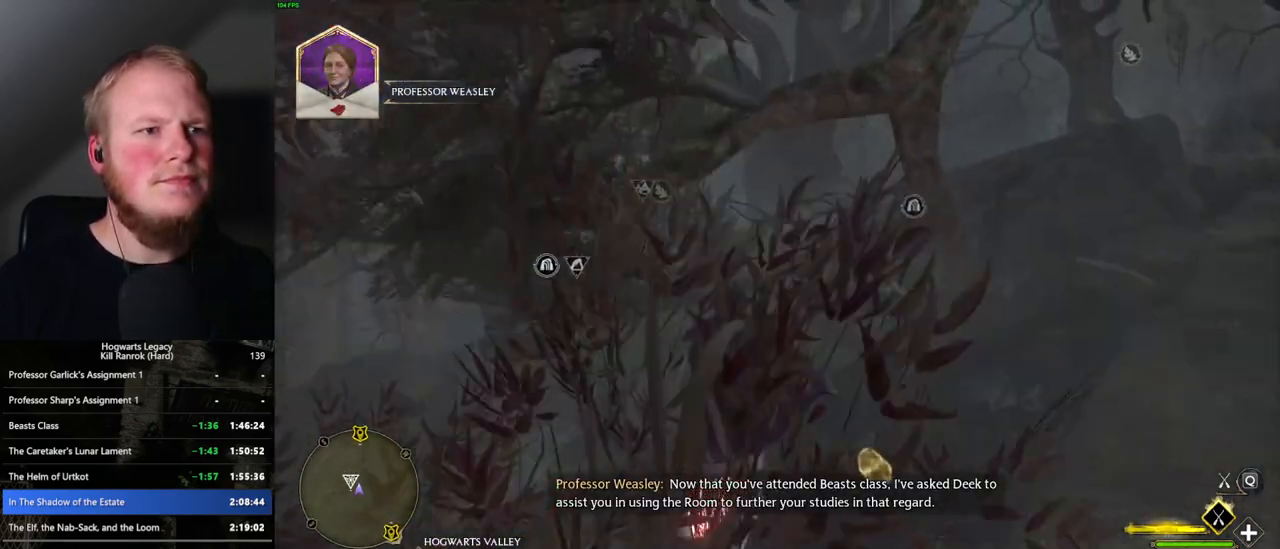
{"keys": ["space", "w"], "mouse": ["left"], "events": []}
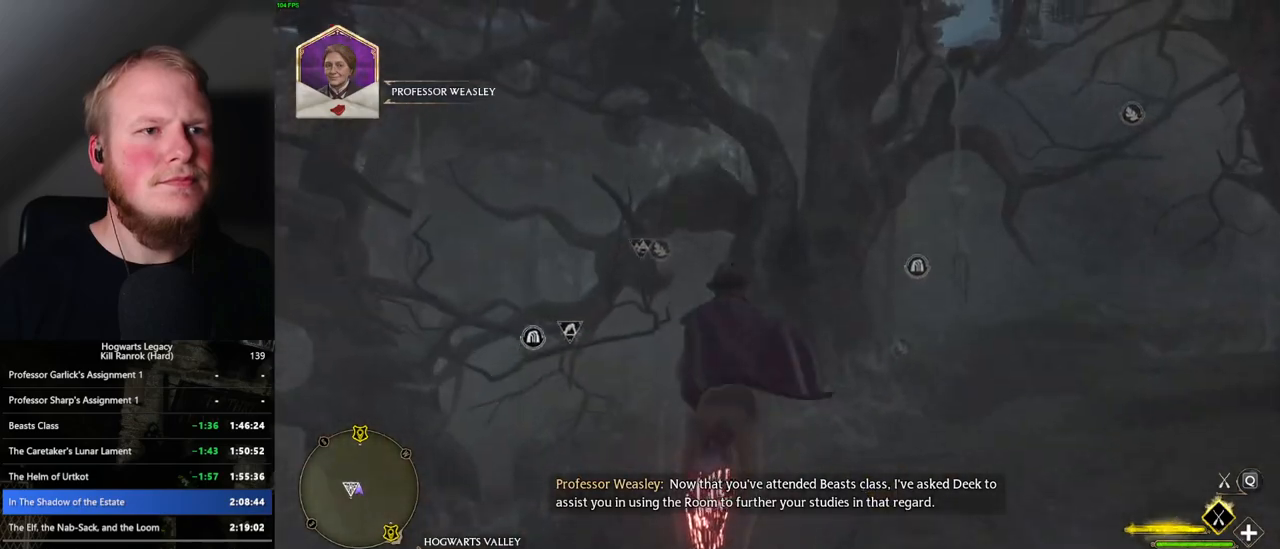
{"keys": ["w"], "mouse": ["left"], "events": [[367, "space", "up"]]}
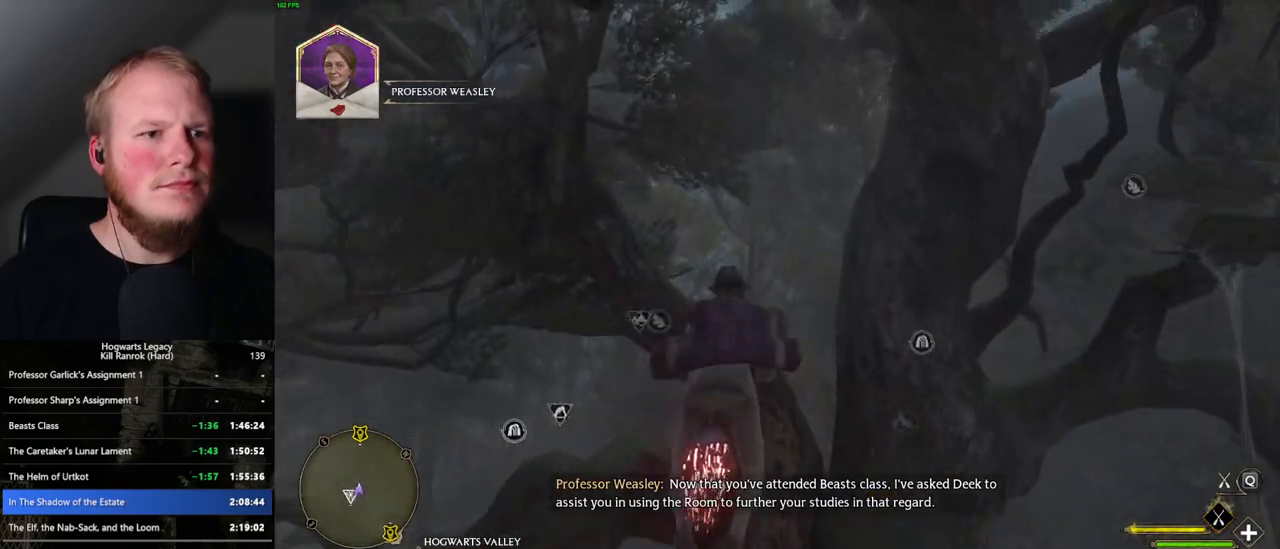
{"keys": ["a", "w"], "mouse": ["left"], "events": [[183, "a", "down"]]}
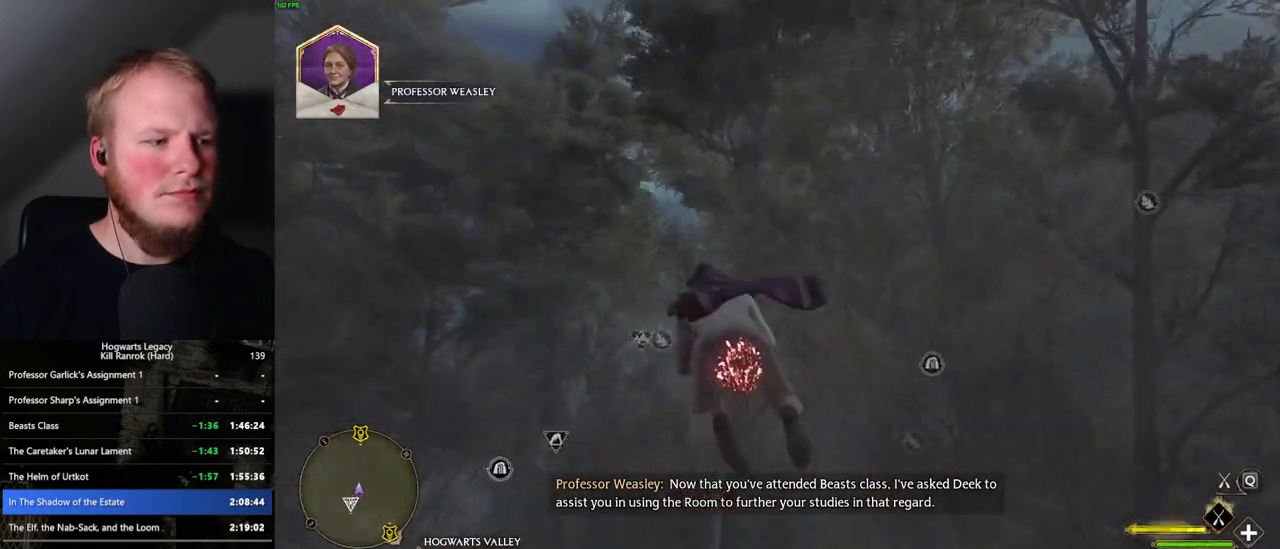
{"keys": ["w"], "mouse": ["left"], "events": [[33, "a", "up"], [283, "d", "down"], [383, "d", "up"]]}
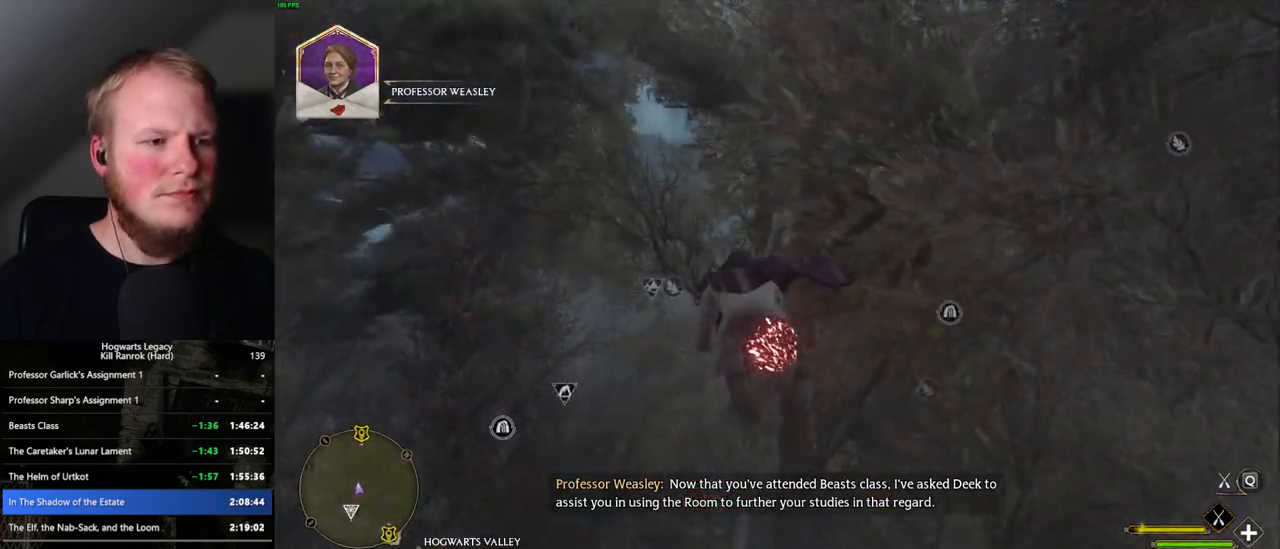
{"keys": ["w"], "mouse": ["left"], "events": [[317, "a", "down"], [467, "a", "up"]]}
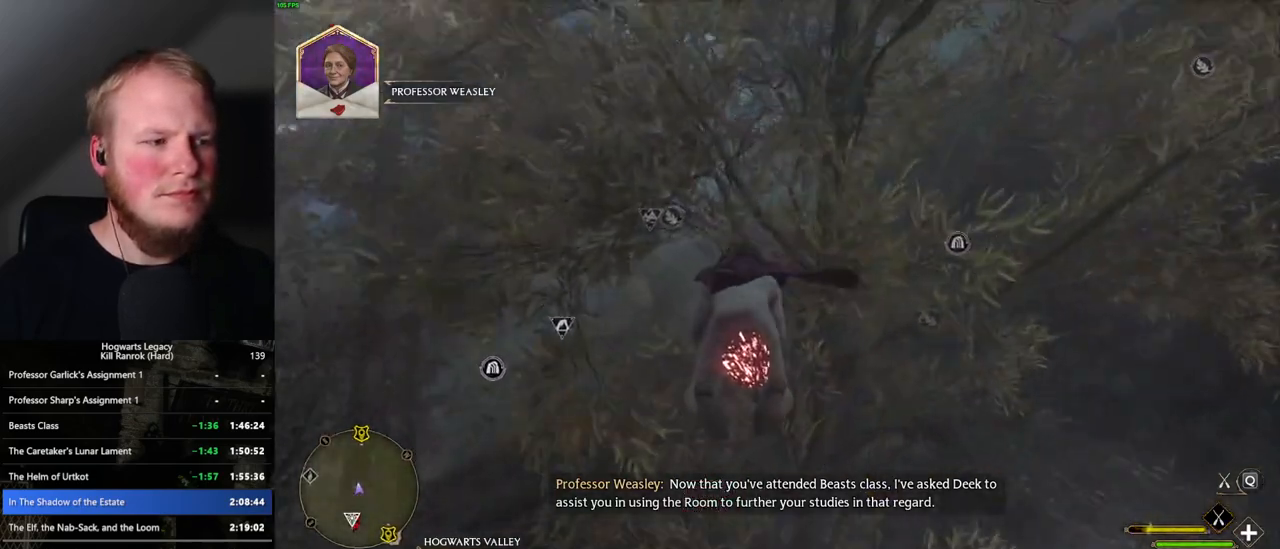
{"keys": ["w"], "mouse": ["left"], "events": []}
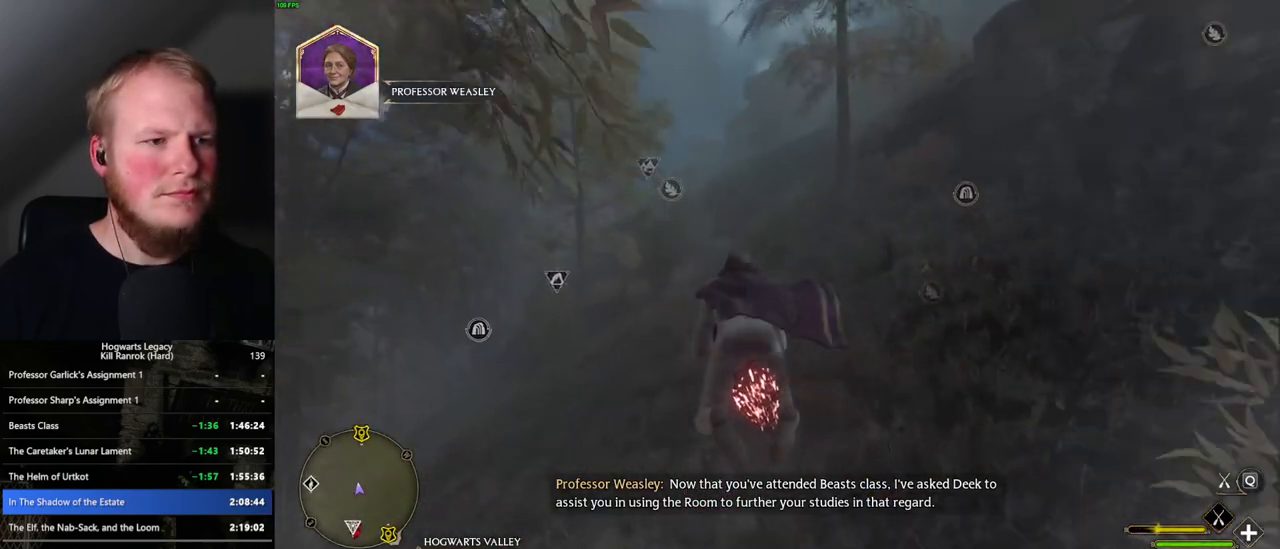
{"keys": ["w"], "mouse": ["left"], "events": [[67, "a", "down"], [183, "a", "up"]]}
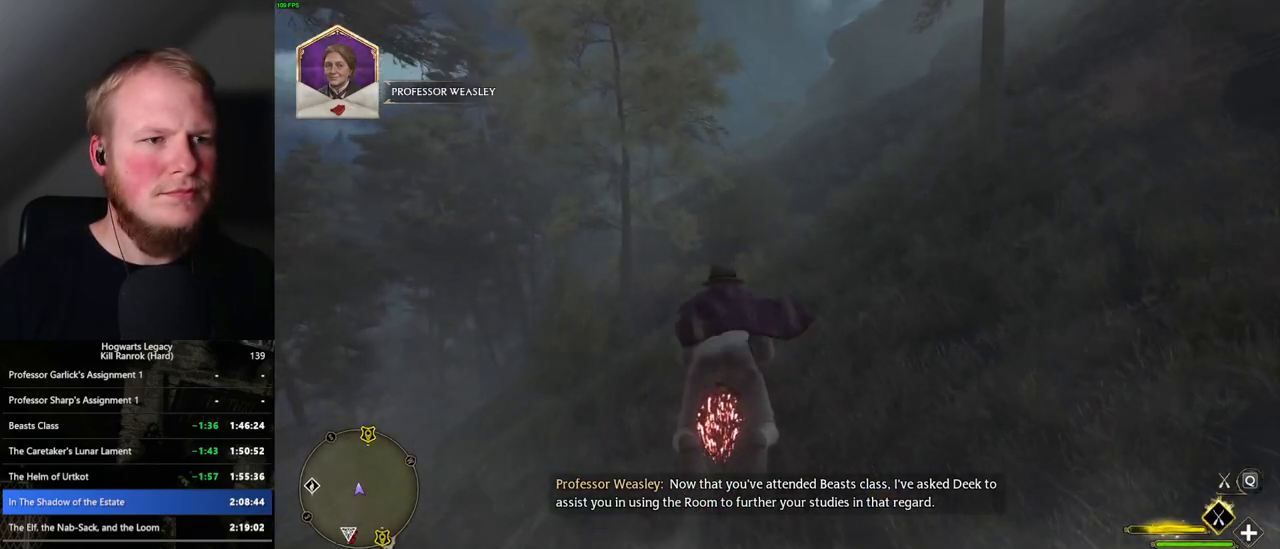
{"keys": ["w"], "mouse": ["left"], "events": [[283, "a", "down"], [367, "a", "up"]]}
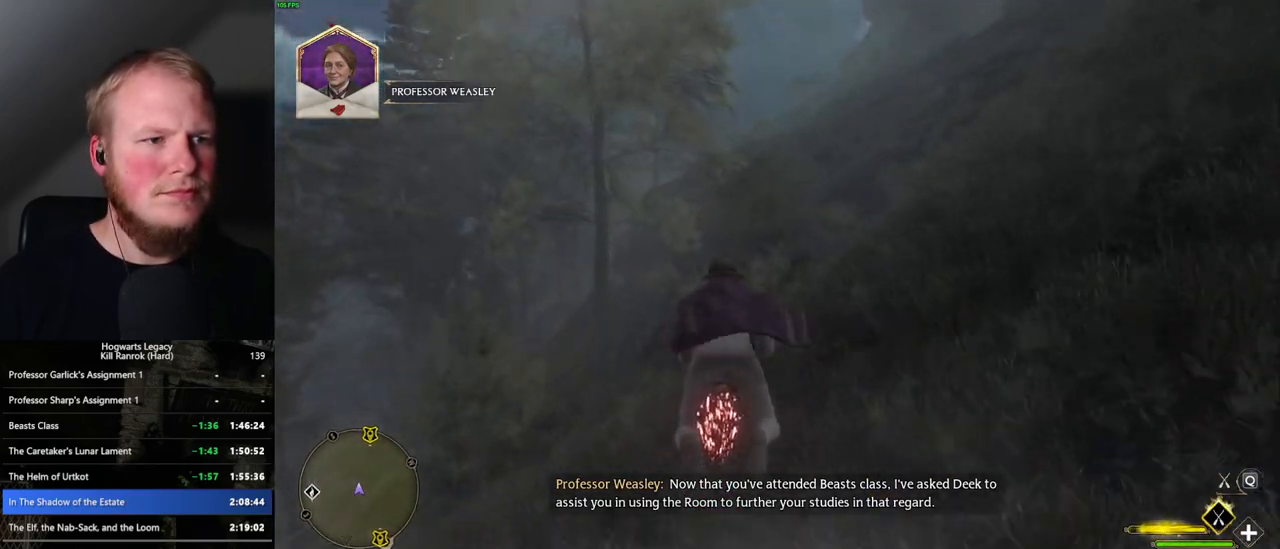
{"keys": ["w"], "mouse": ["left"], "events": [[267, "space", "down"], [433, "space", "up"]]}
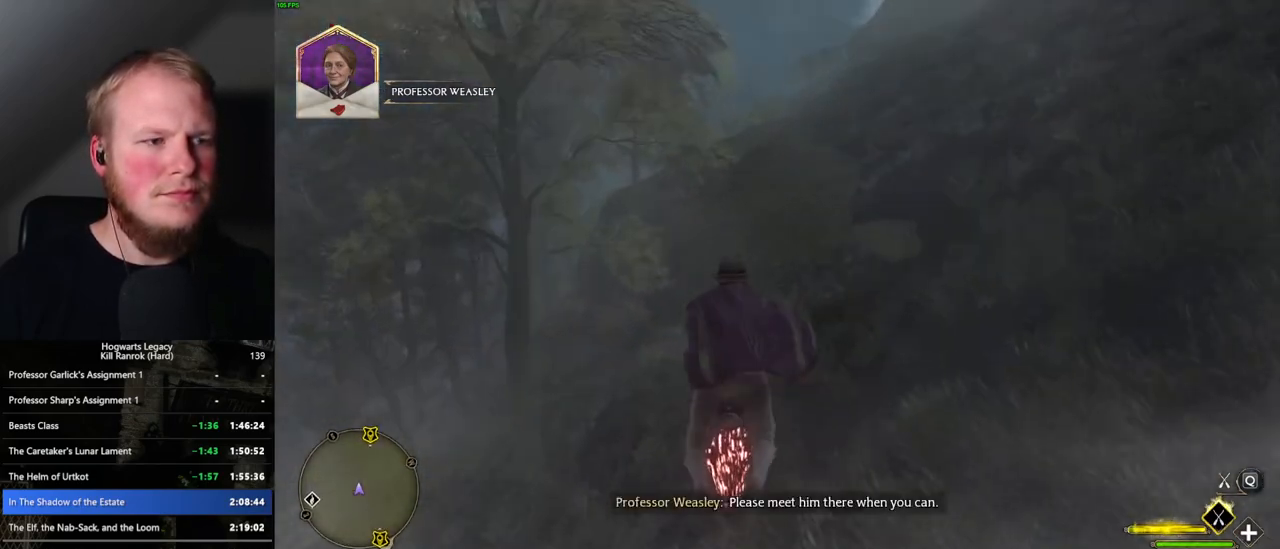
{"keys": ["space", "w"], "mouse": ["left"], "events": [[100, "r", "down"], [183, "r", "up"], [417, "space", "down"]]}
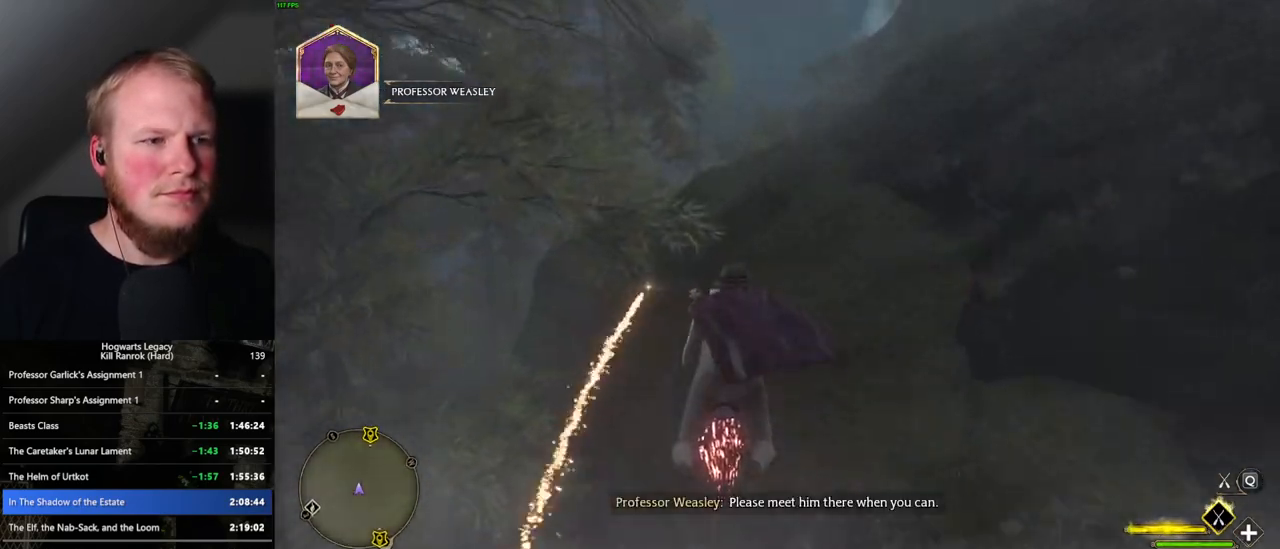
{"keys": ["w"], "mouse": ["left"], "events": [[33, "space", "up"], [117, "space", "down"], [267, "space", "up"]]}
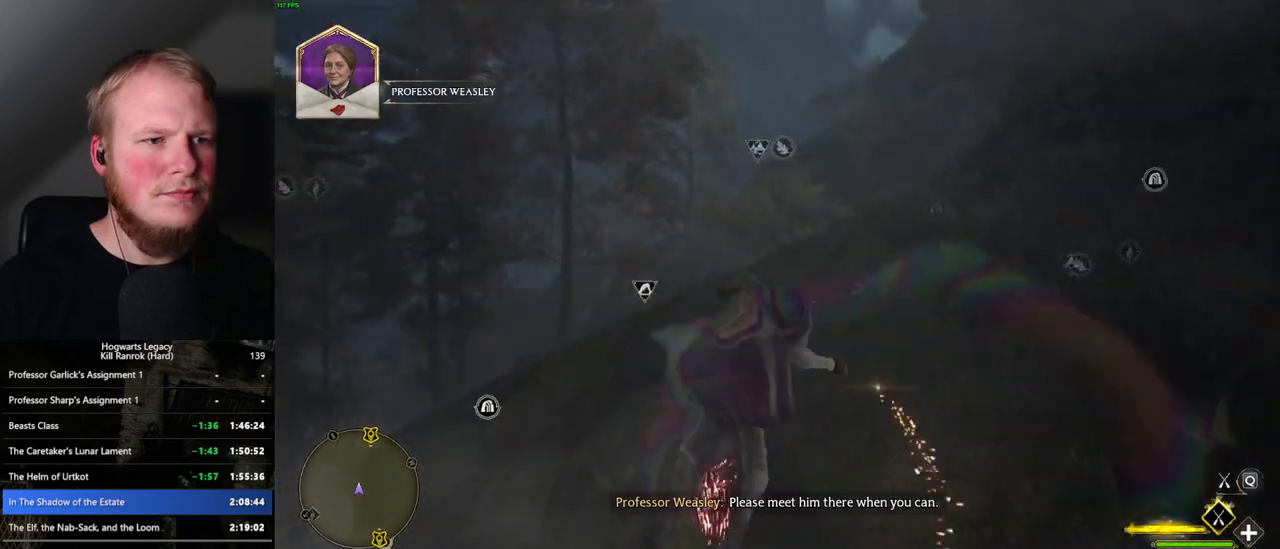
{"keys": ["w"], "mouse": ["left"], "events": []}
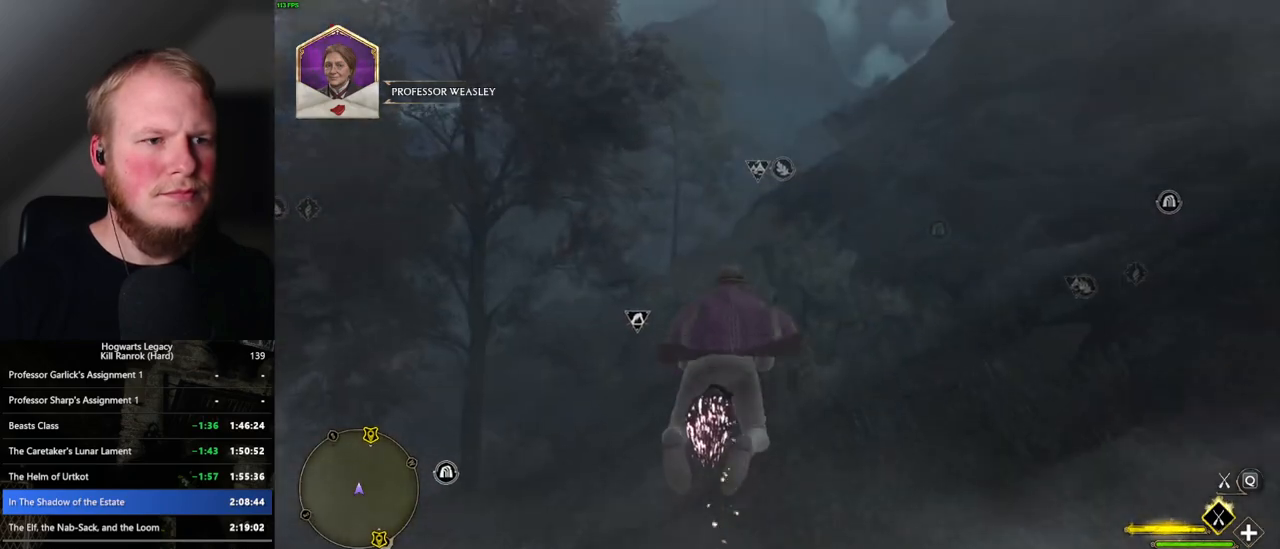
{"keys": ["w"], "mouse": ["left"], "events": [[233, "space", "down"], [317, "space", "up"]]}